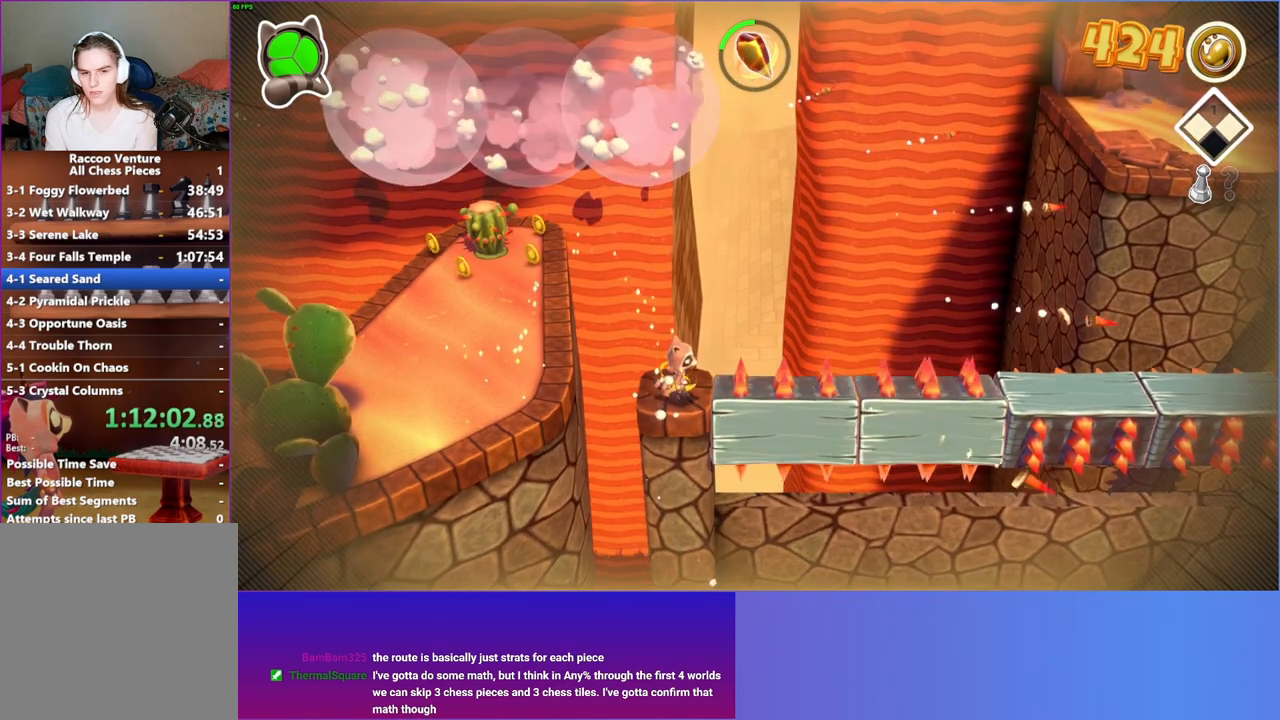
Gameplay with a controller (Xbox layout); each line is a JSON object with the inputs held at the frame after it. "events" lists button and stick changes between this image and that frame as [ms after this image, input, new state], when the widget could be followed in between. Not read: L3 R3.
{"buttons": [], "left_stick": "center", "right_stick": "center", "events": []}
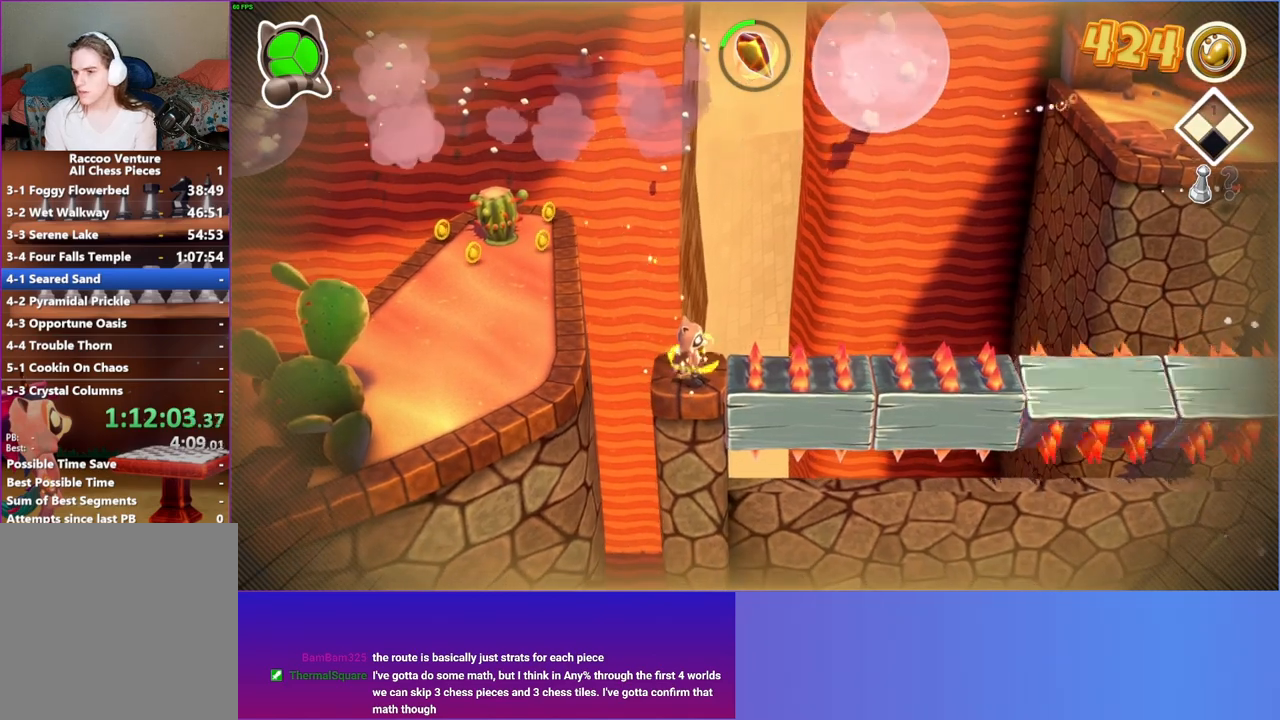
{"buttons": [], "left_stick": "center", "right_stick": "center", "events": []}
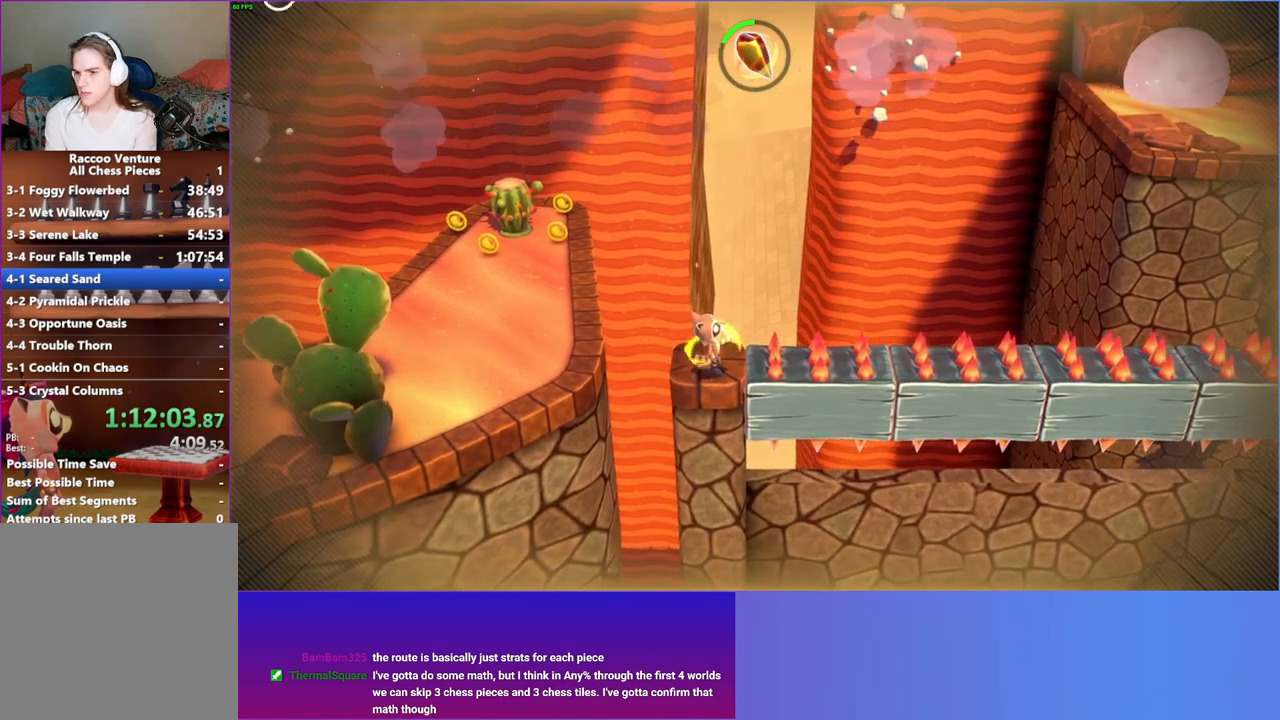
{"buttons": [], "left_stick": "center", "right_stick": "center", "events": []}
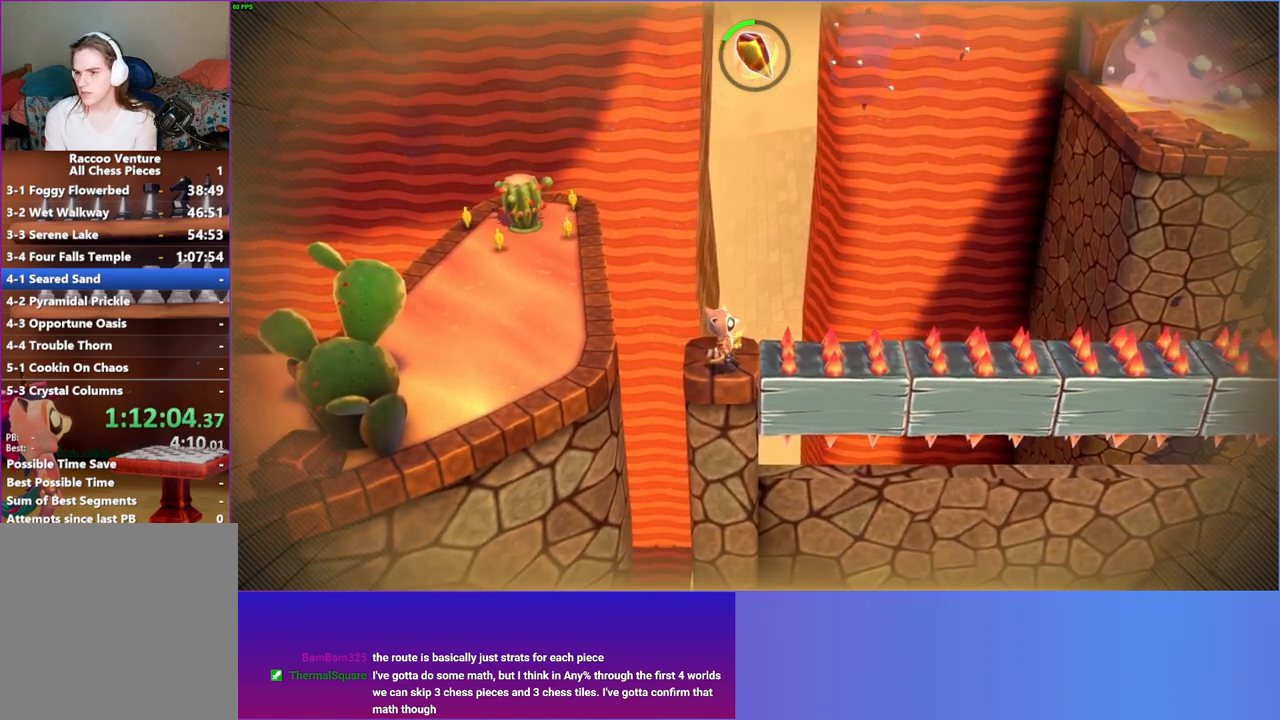
{"buttons": [], "left_stick": "center", "right_stick": "center", "events": []}
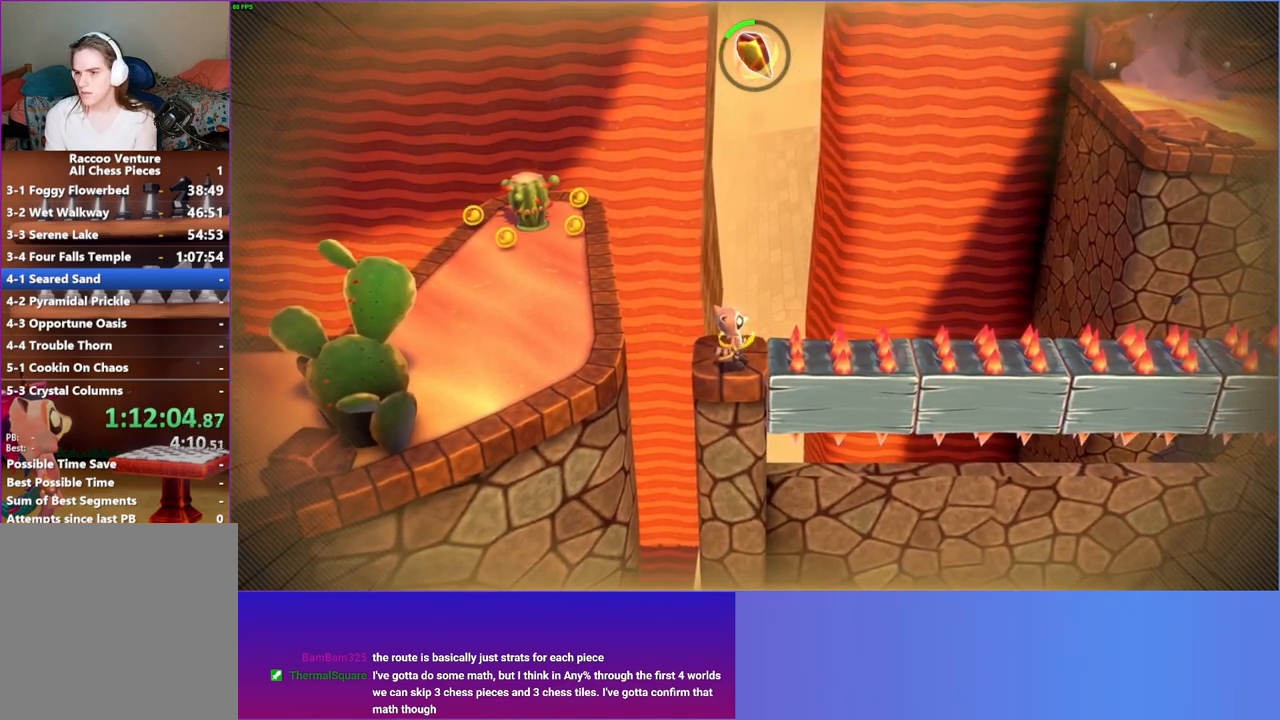
{"buttons": [], "left_stick": "center", "right_stick": "center", "events": []}
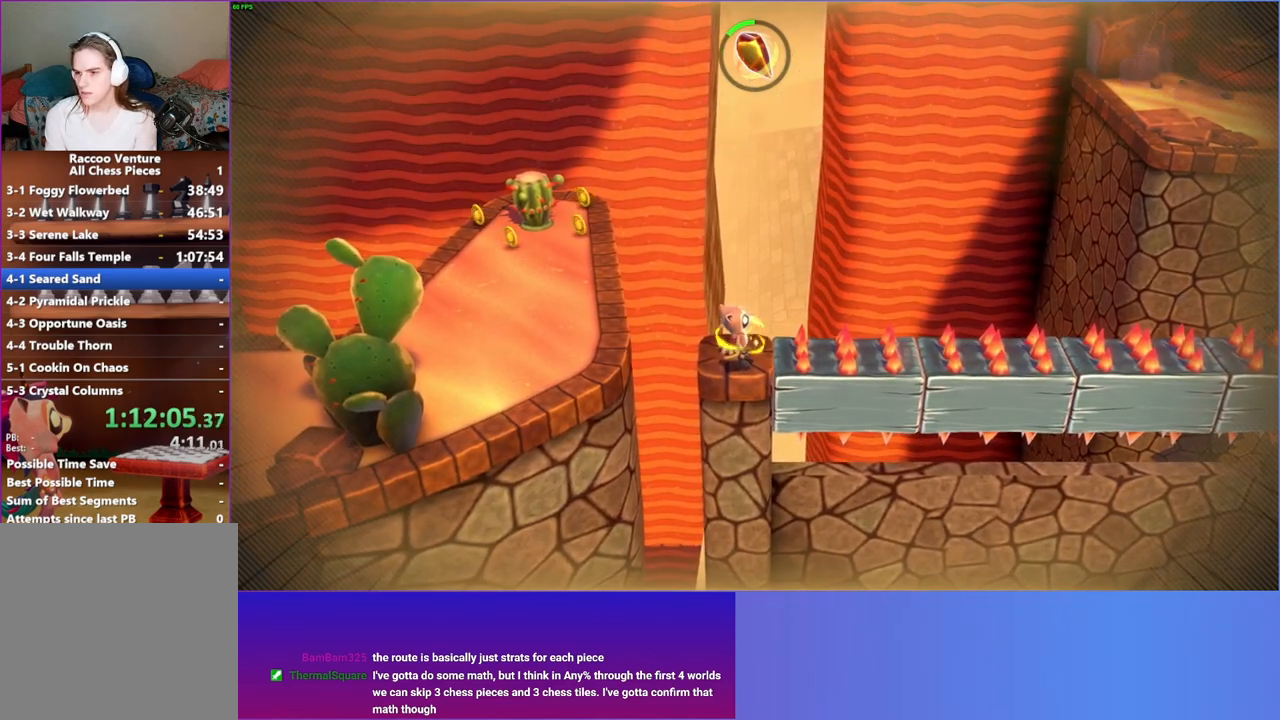
{"buttons": [], "left_stick": "center", "right_stick": "center", "events": []}
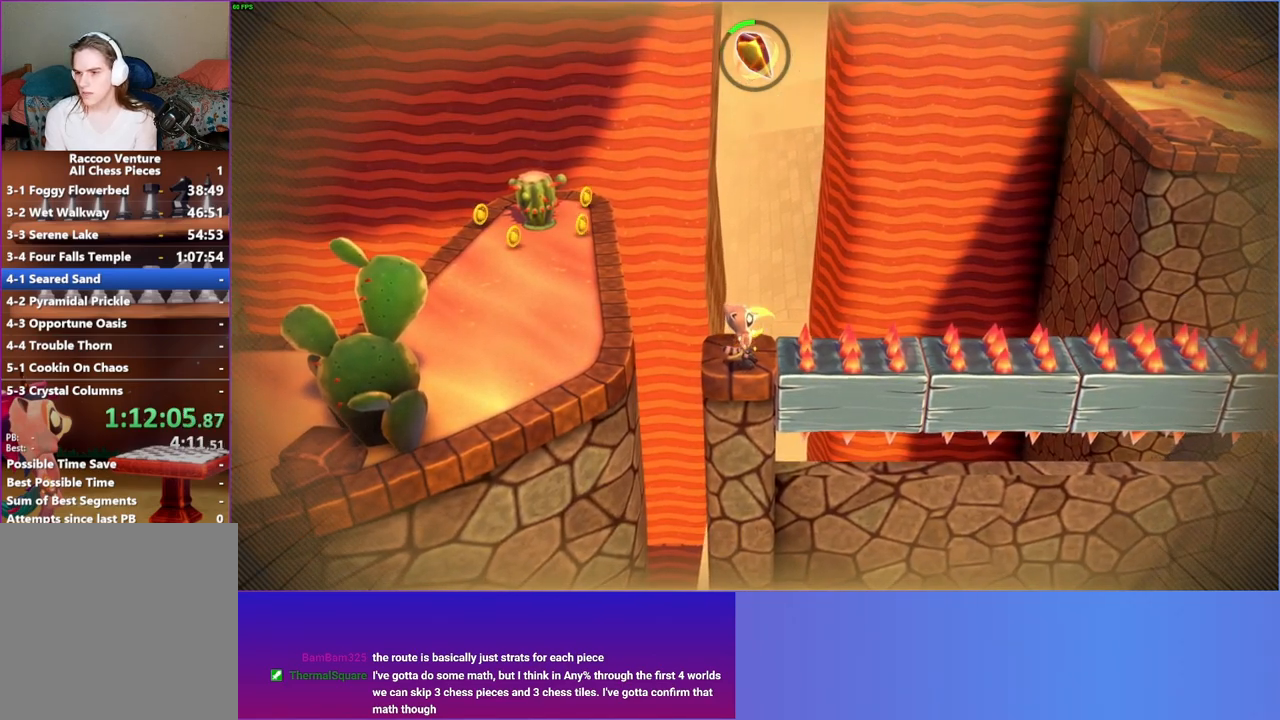
{"buttons": ["A", "DPAD_RIGHT"], "left_stick": "center", "right_stick": "center", "events": [[333, "A", "down"], [433, "DPAD_RIGHT", "down"]]}
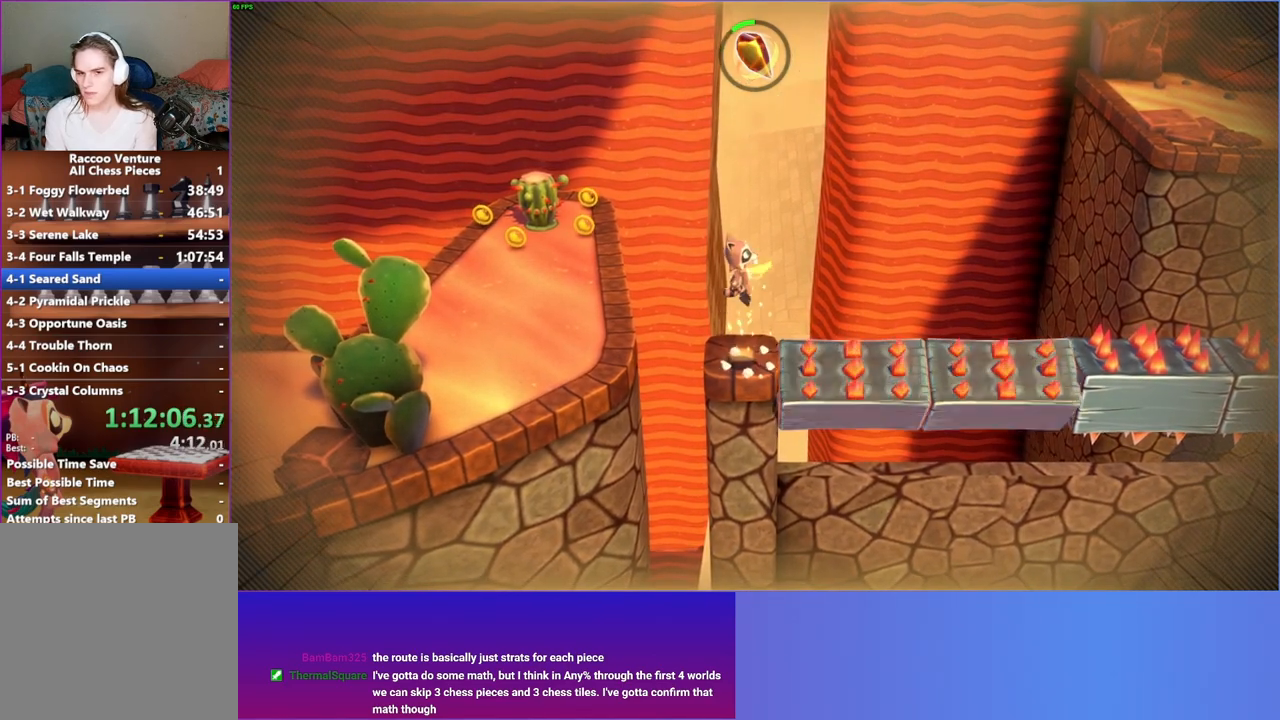
{"buttons": ["DPAD_RIGHT"], "left_stick": "center", "right_stick": "center", "events": [[317, "A", "up"]]}
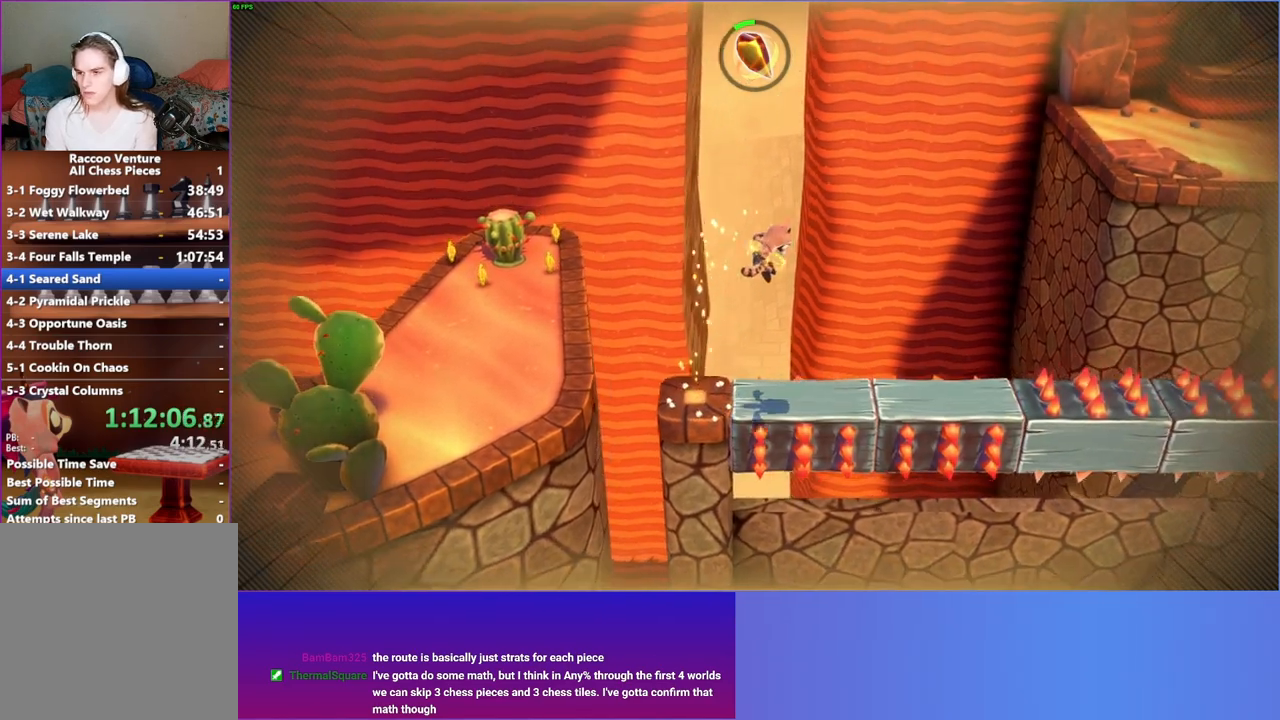
{"buttons": ["DPAD_RIGHT"], "left_stick": "center", "right_stick": "center", "events": []}
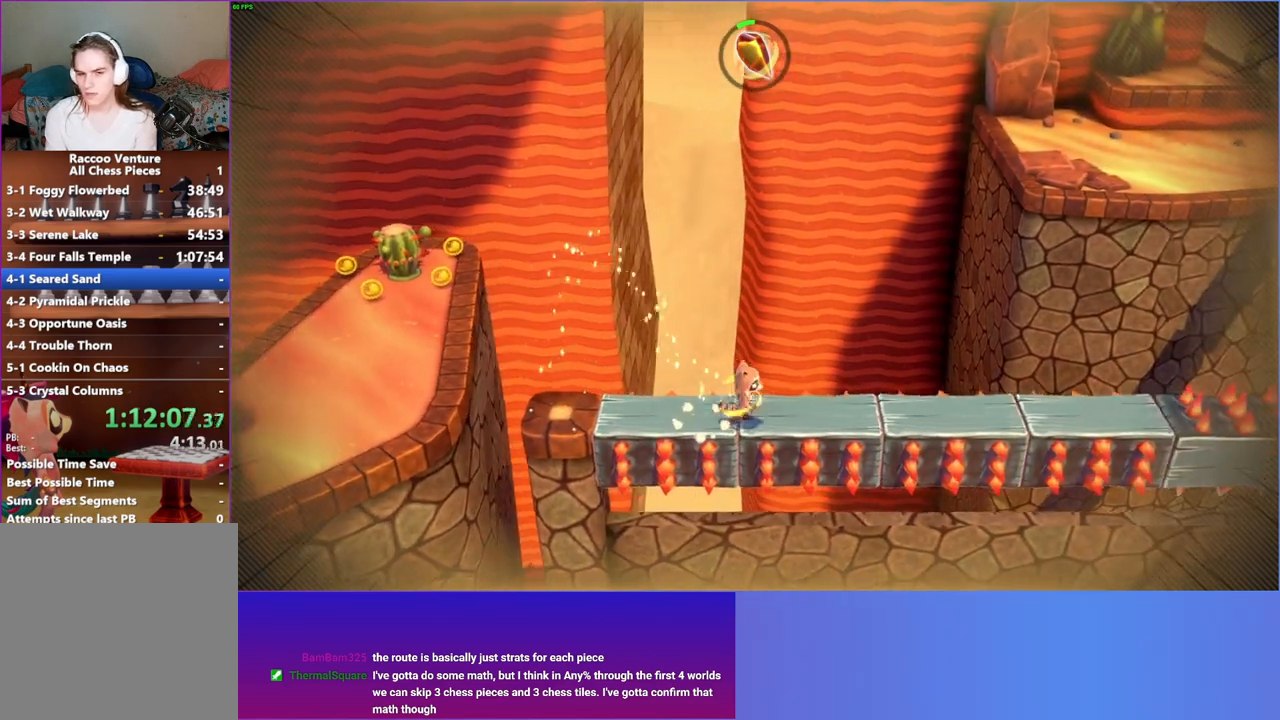
{"buttons": ["DPAD_RIGHT"], "left_stick": "center", "right_stick": "center", "events": []}
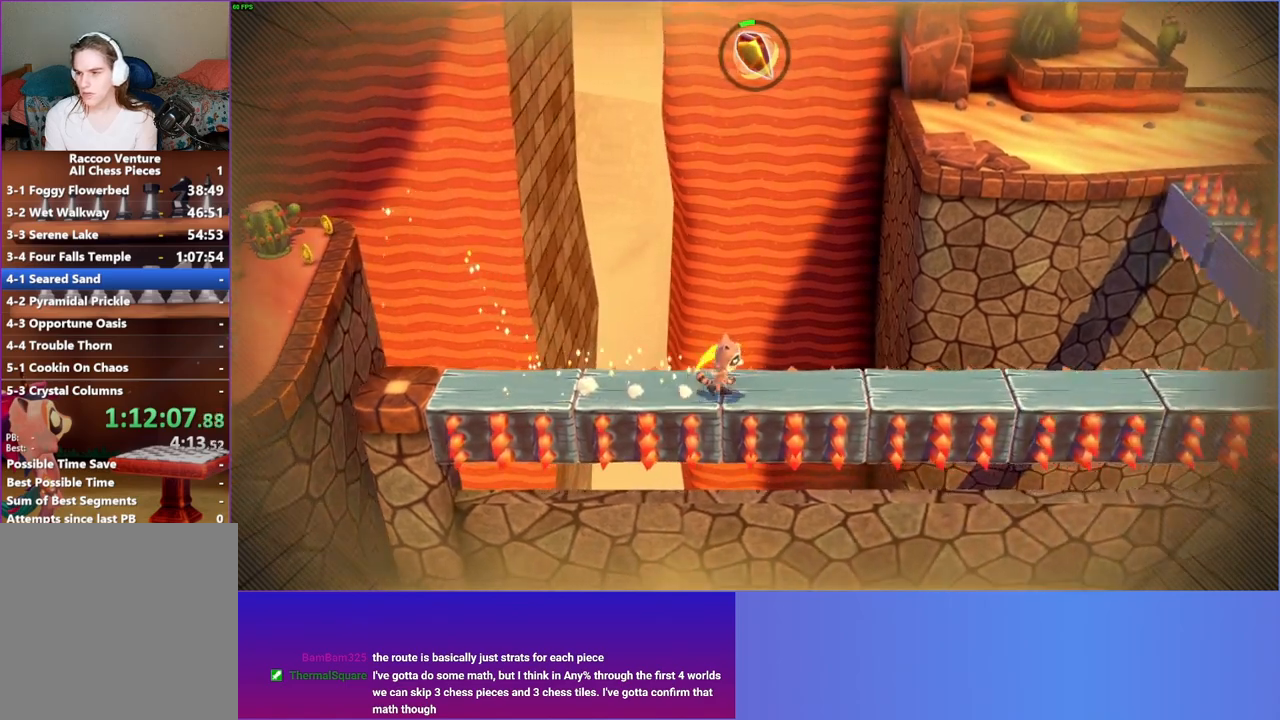
{"buttons": ["DPAD_RIGHT"], "left_stick": "center", "right_stick": "center", "events": []}
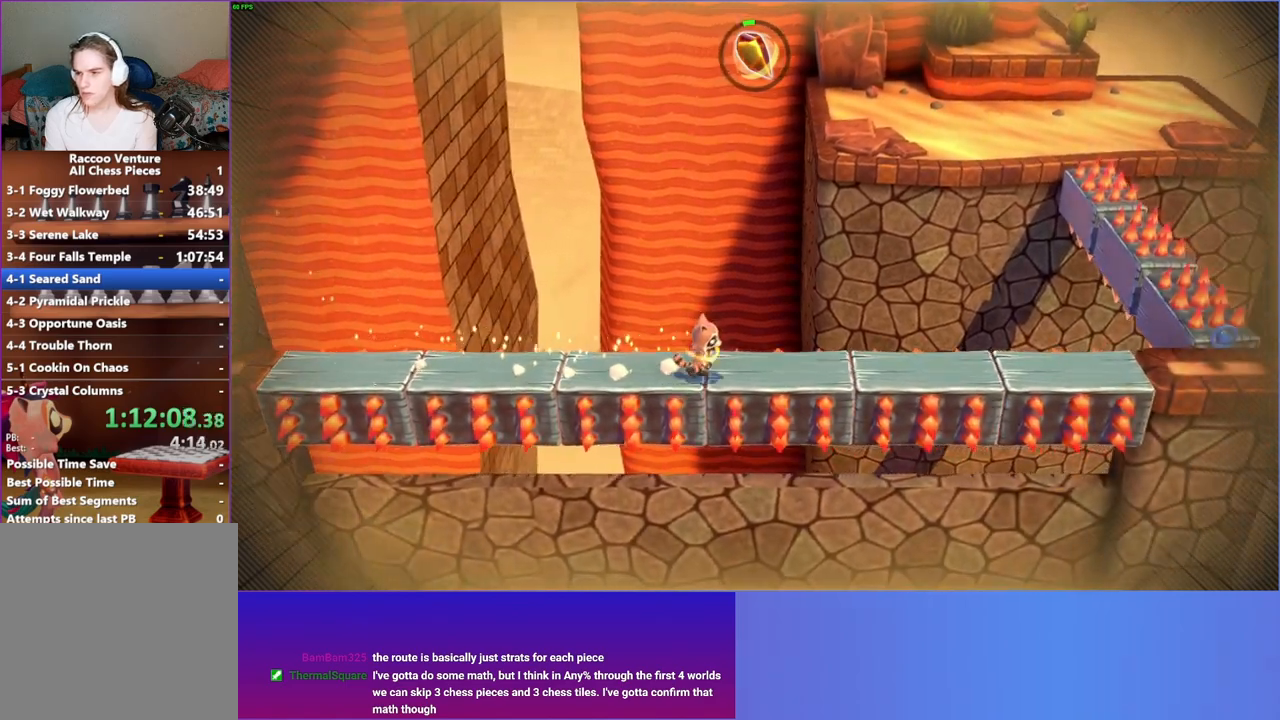
{"buttons": ["DPAD_RIGHT"], "left_stick": "center", "right_stick": "center", "events": []}
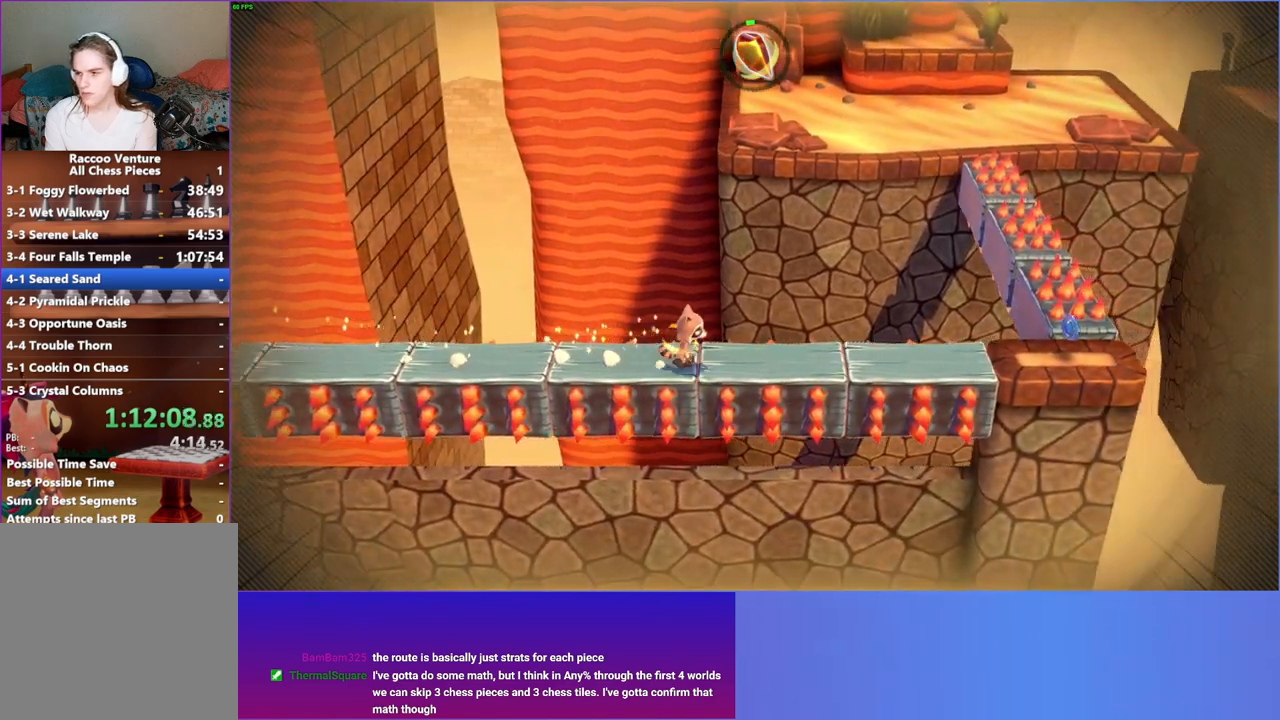
{"buttons": ["DPAD_RIGHT"], "left_stick": "center", "right_stick": "center", "events": []}
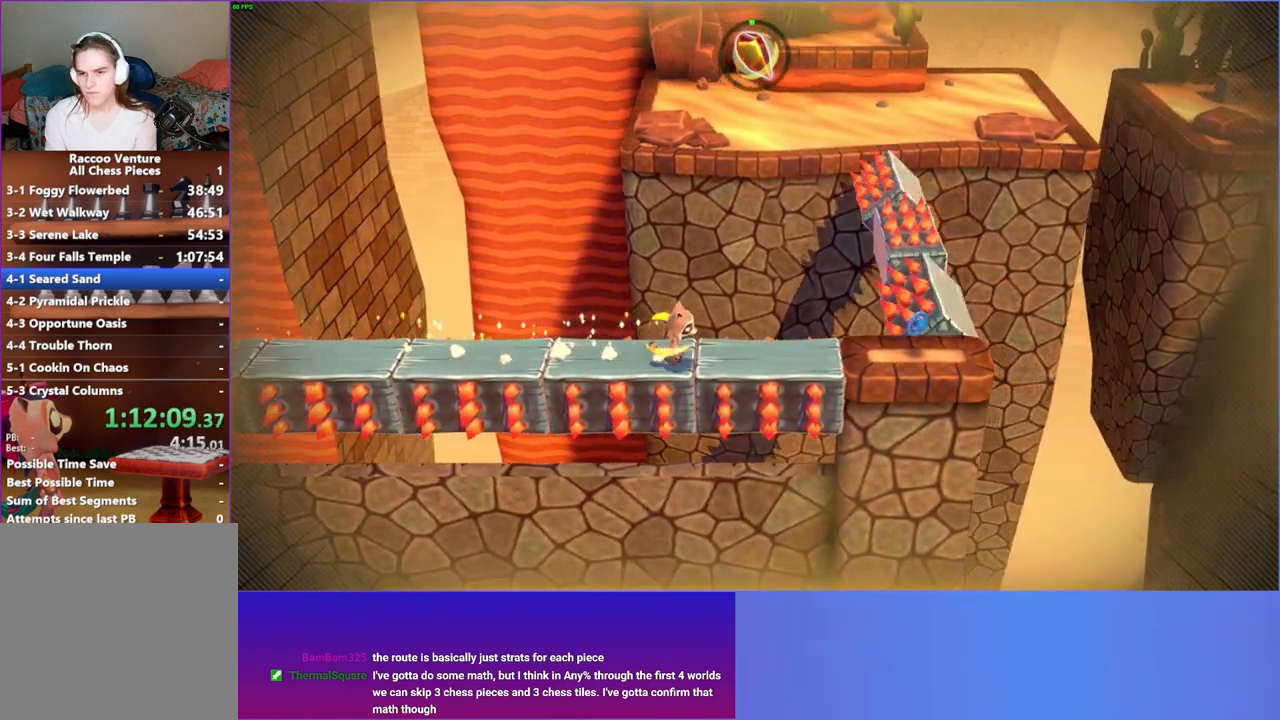
{"buttons": ["DPAD_RIGHT"], "left_stick": "center", "right_stick": "center", "events": []}
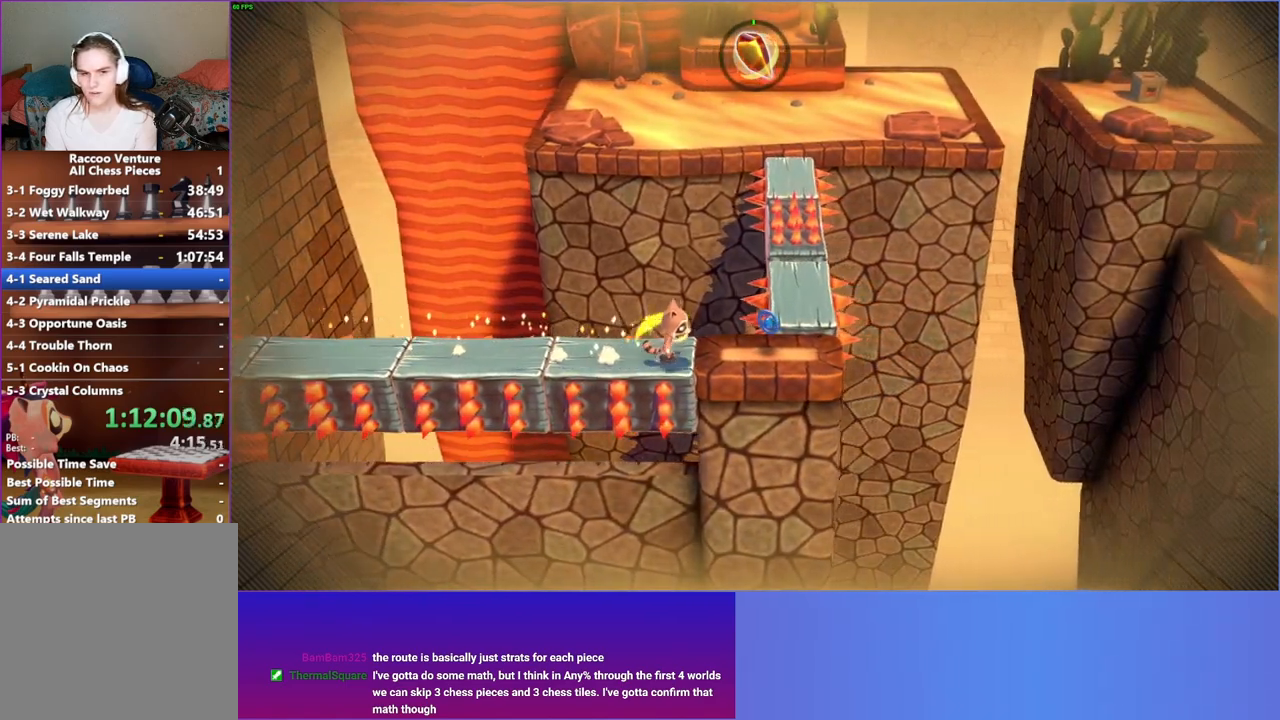
{"buttons": ["DPAD_UP"], "left_stick": "center", "right_stick": "center", "events": [[217, "DPAD_UP", "down"], [250, "DPAD_RIGHT", "up"]]}
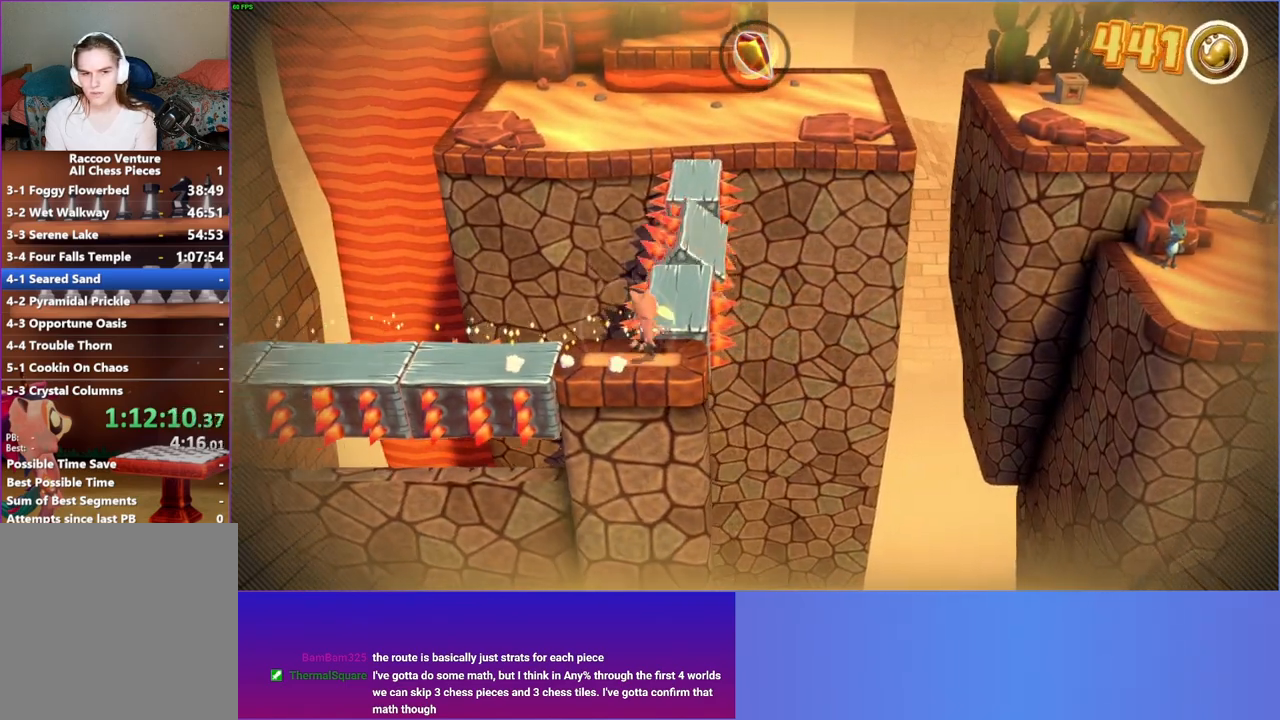
{"buttons": ["DPAD_UP"], "left_stick": "center", "right_stick": "center", "events": []}
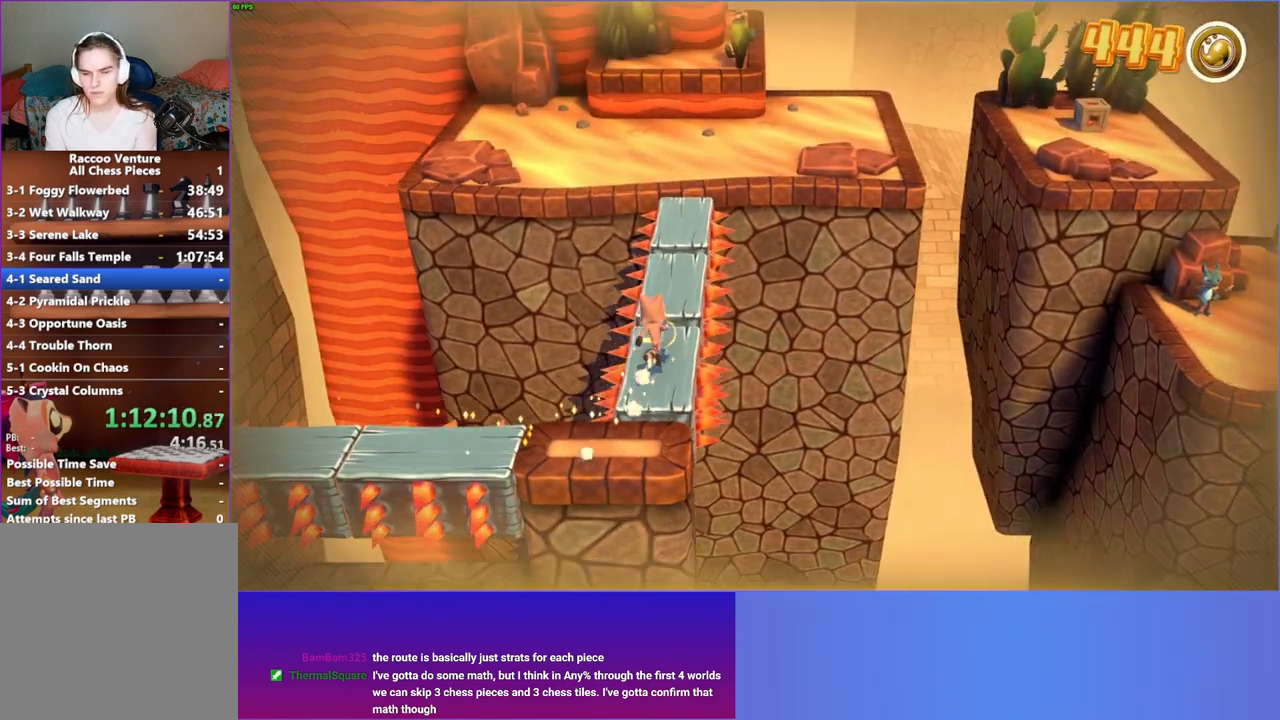
{"buttons": ["DPAD_UP"], "left_stick": "center", "right_stick": "center", "events": []}
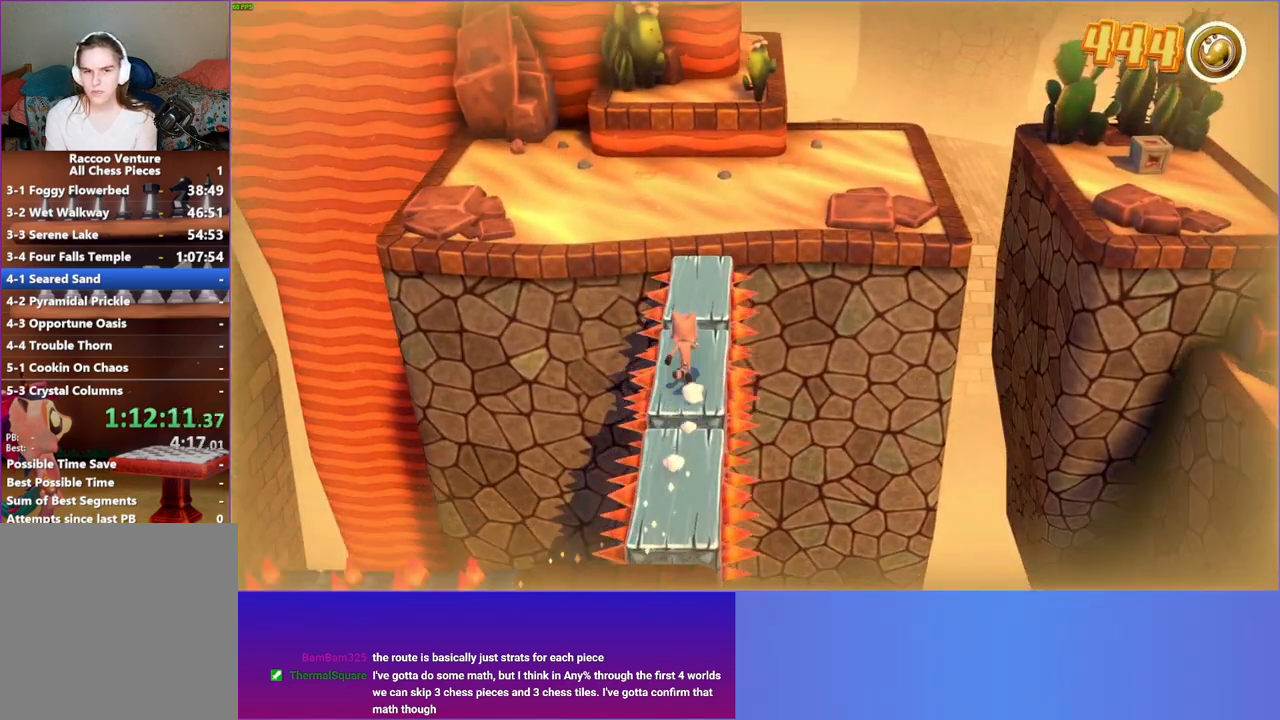
{"buttons": ["A", "DPAD_UP"], "left_stick": "center", "right_stick": "center", "events": [[450, "A", "down"]]}
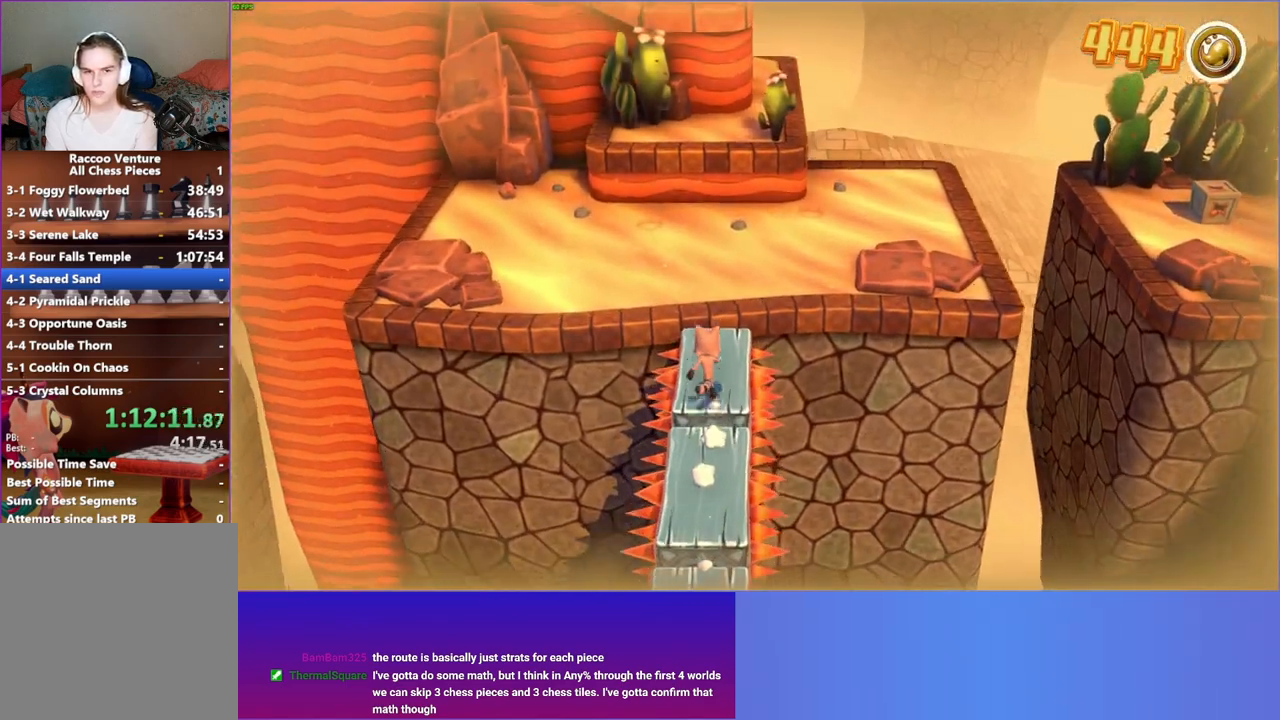
{"buttons": ["DPAD_UP"], "left_stick": "center", "right_stick": "center", "events": [[467, "A", "up"]]}
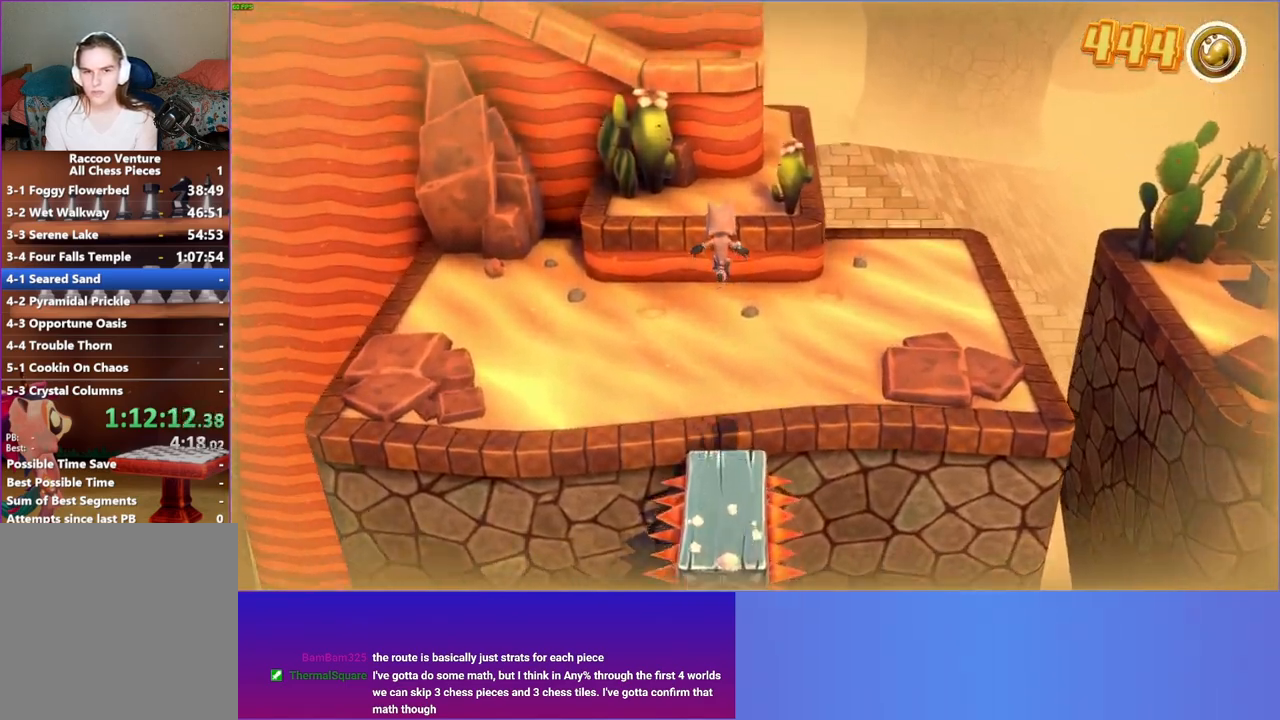
{"buttons": [], "left_stick": "up-right", "right_stick": "center", "events": [[100, "DPAD_UP", "up"], [250, "left_stick", "up-right"]]}
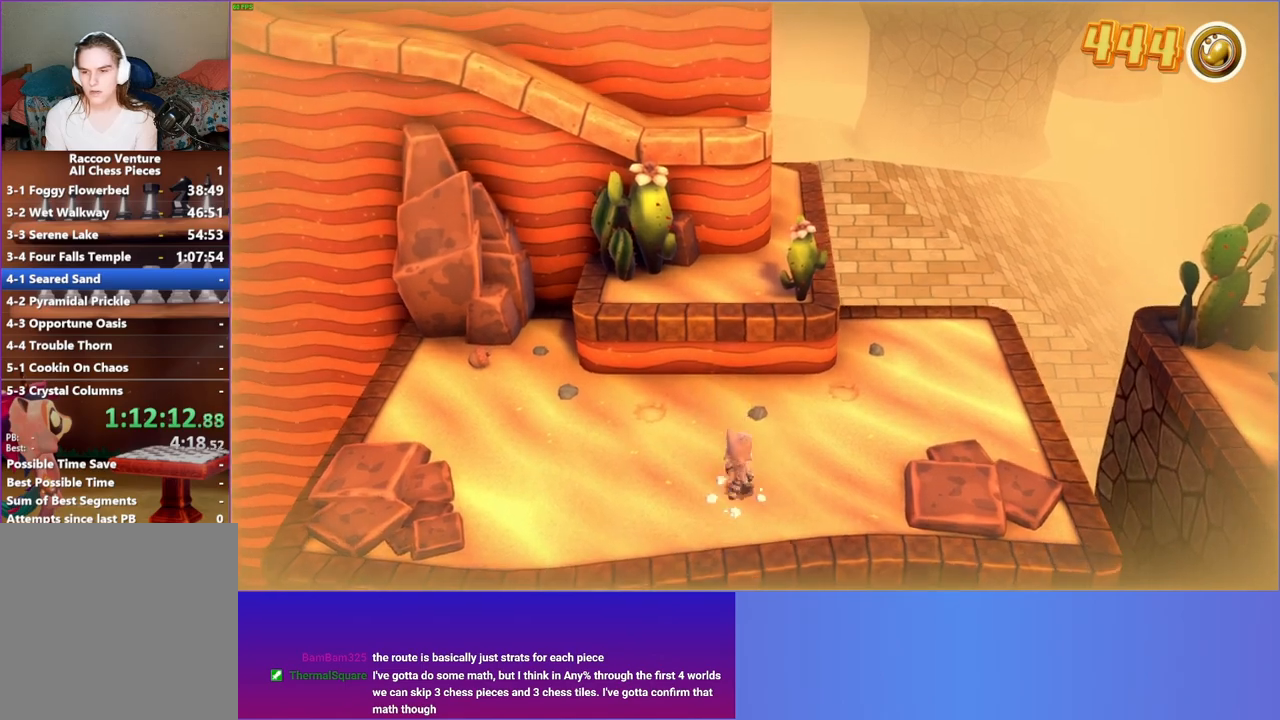
{"buttons": [], "left_stick": "right", "right_stick": "center", "events": [[117, "left_stick", "right"]]}
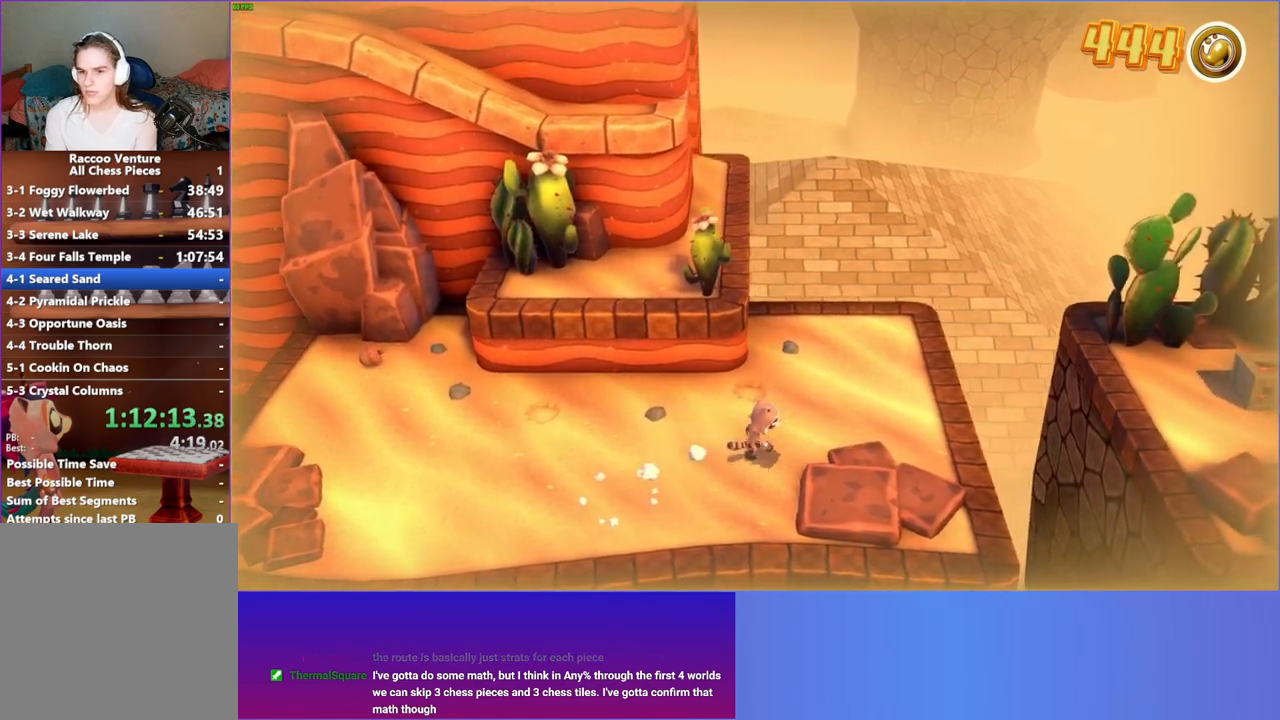
{"buttons": [], "left_stick": "right", "right_stick": "center", "events": []}
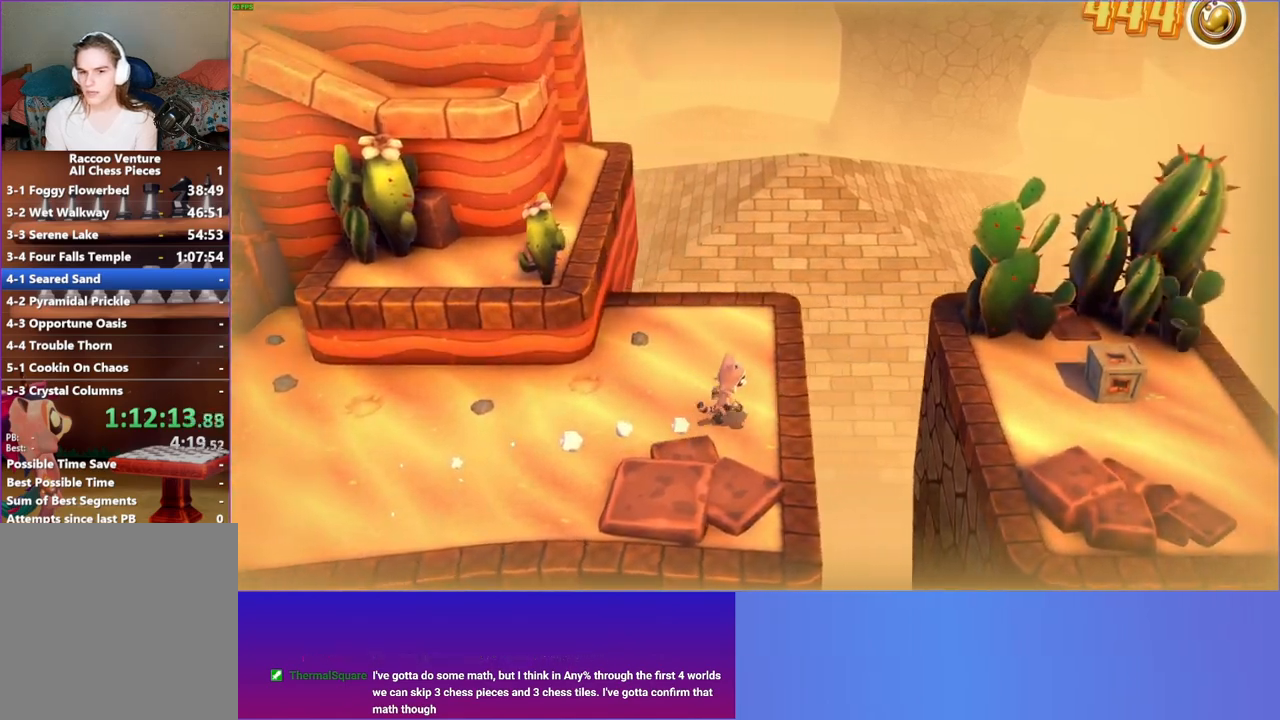
{"buttons": [], "left_stick": "right", "right_stick": "center", "events": [[200, "A", "down"], [450, "A", "up"]]}
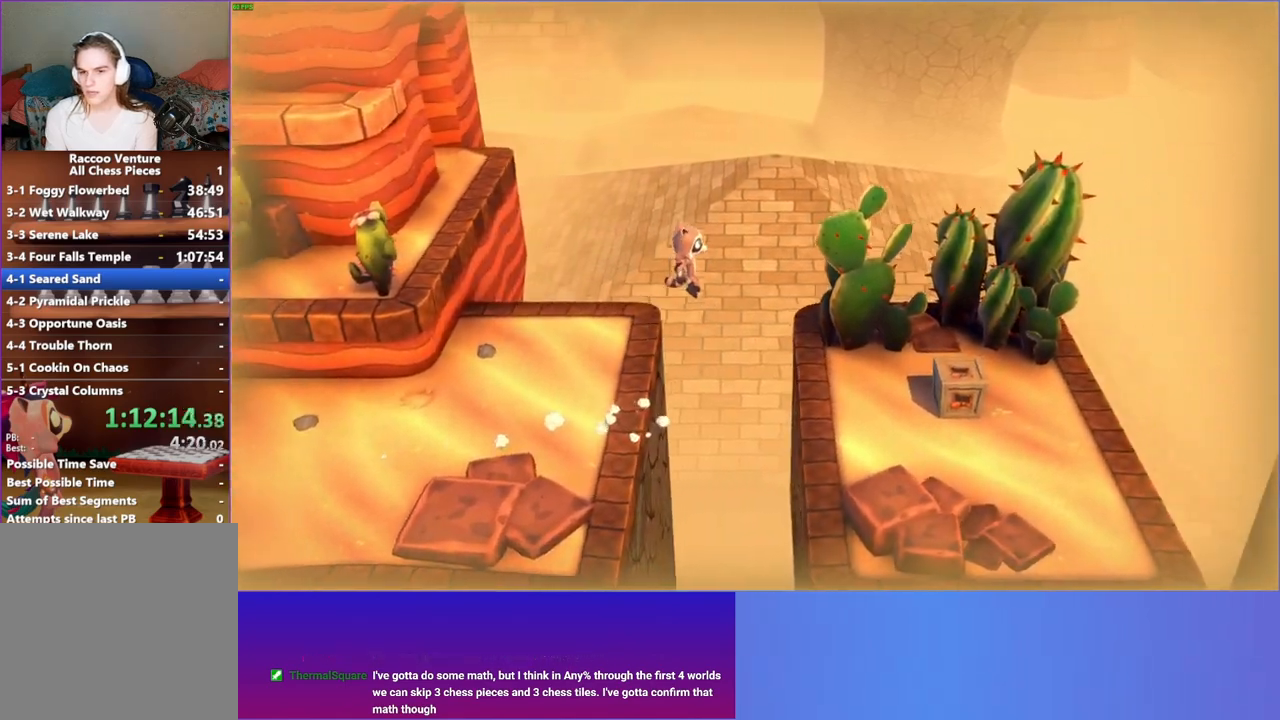
{"buttons": [], "left_stick": "right", "right_stick": "center", "events": [[67, "Y", "down"], [200, "Y", "up"]]}
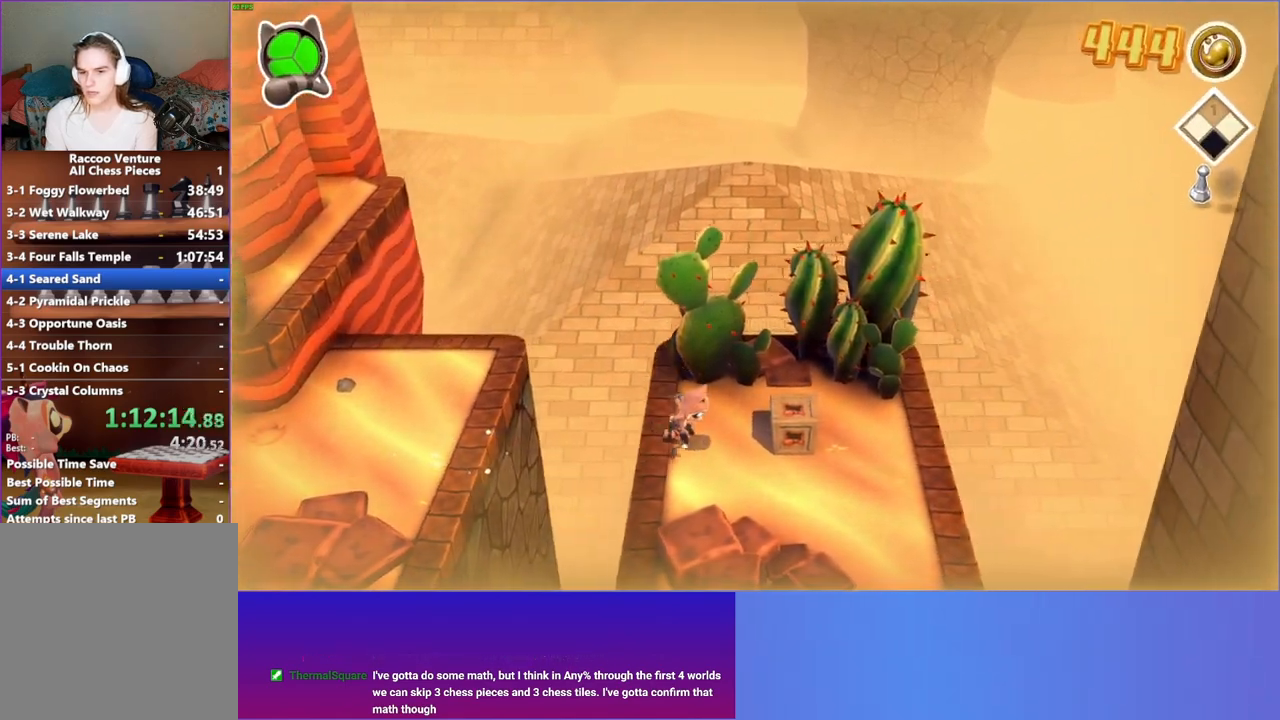
{"buttons": [], "left_stick": "down", "right_stick": "center", "events": [[67, "left_stick", "down-right"], [367, "left_stick", "down"]]}
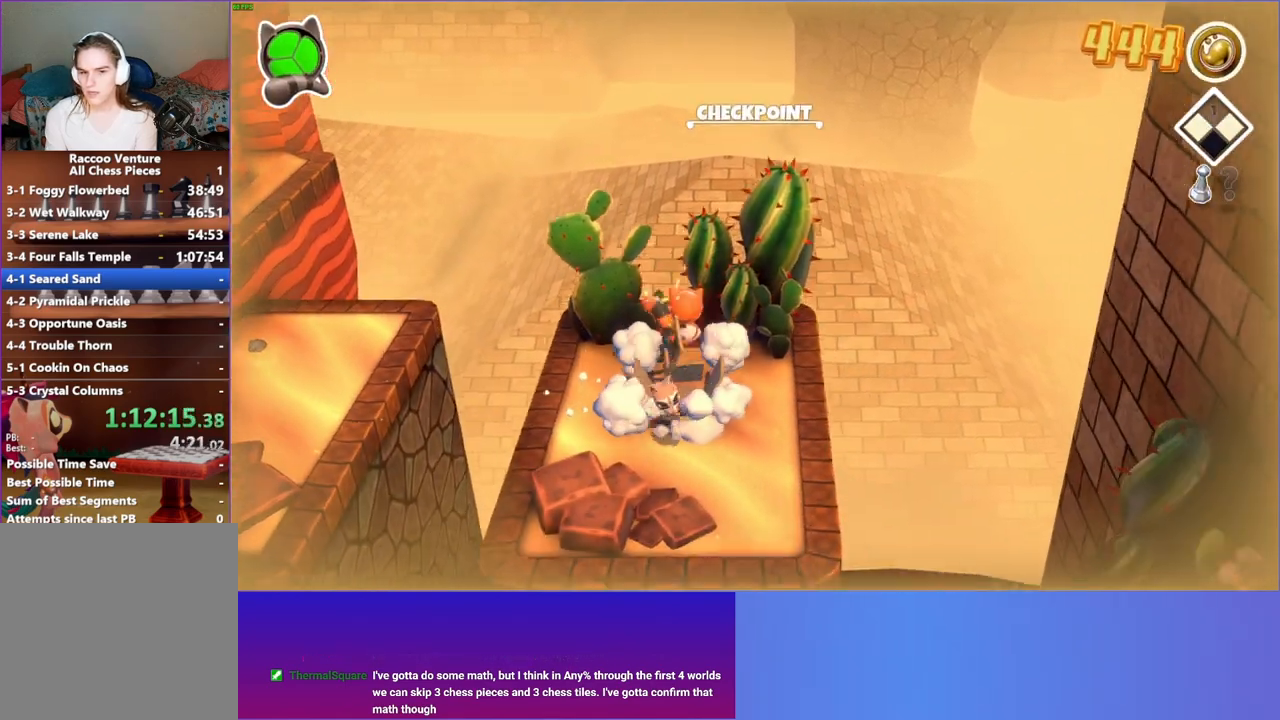
{"buttons": [], "left_stick": "down-right", "right_stick": "center", "events": [[350, "left_stick", "down-right"]]}
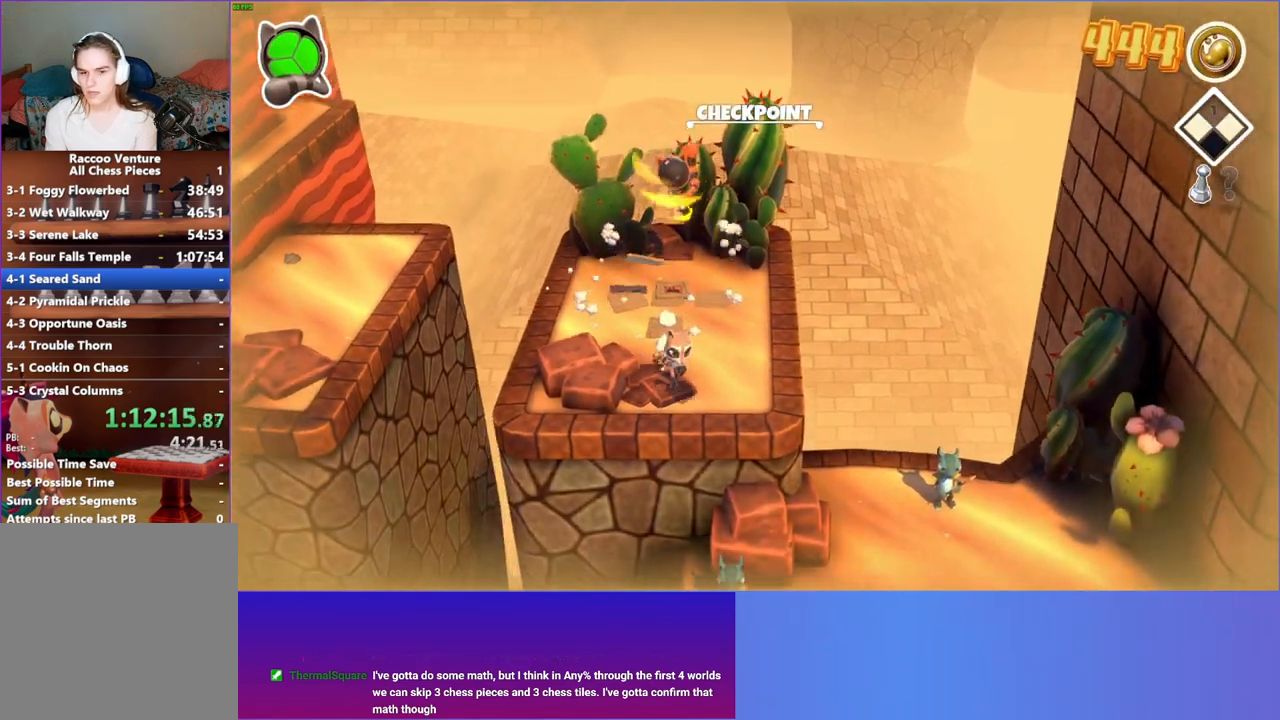
{"buttons": [], "left_stick": "down-right", "right_stick": "center", "events": [[67, "left_stick", "right"], [267, "left_stick", "down-right"]]}
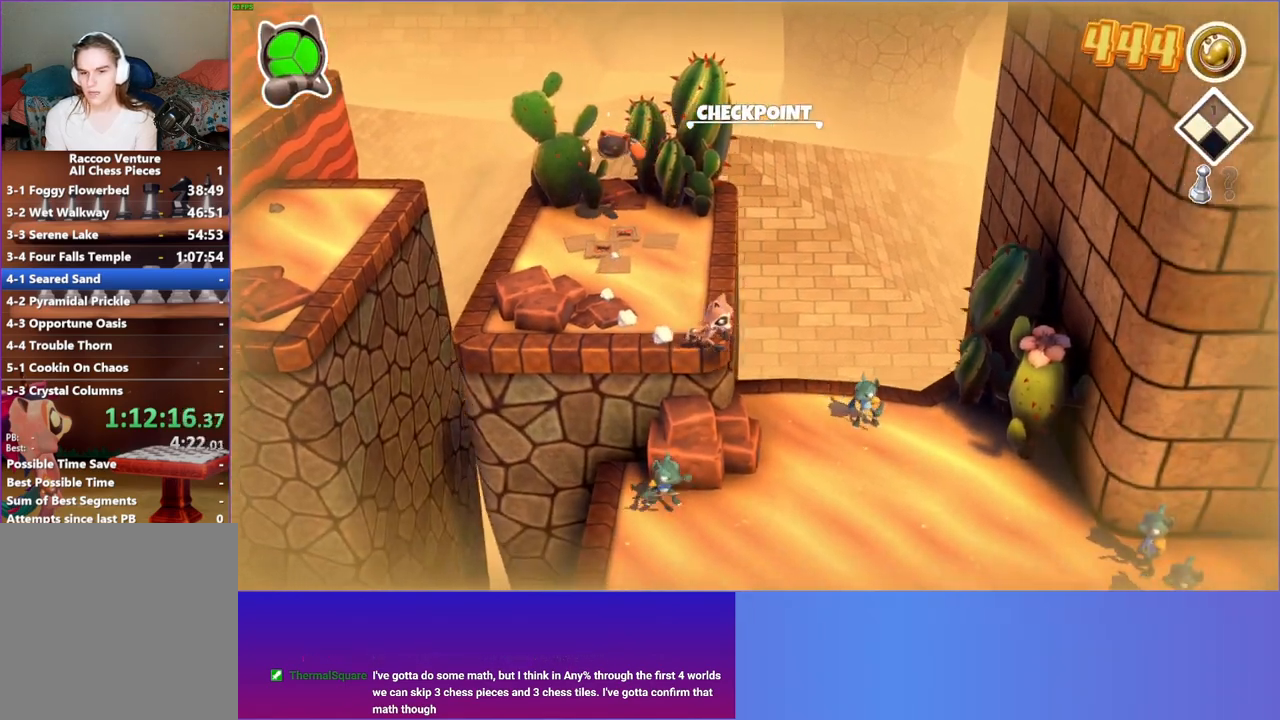
{"buttons": [], "left_stick": "down-right", "right_stick": "center", "events": [[83, "A", "down"], [300, "A", "up"]]}
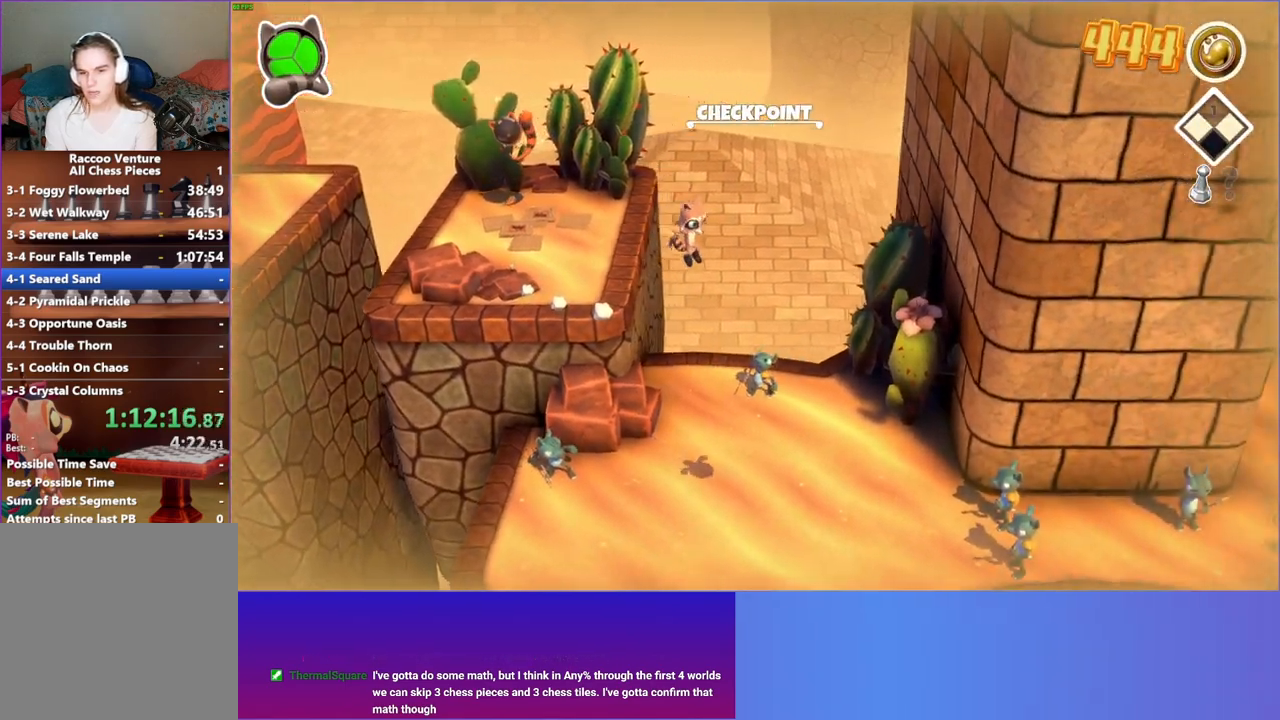
{"buttons": [], "left_stick": "right", "right_stick": "center", "events": [[367, "left_stick", "right"]]}
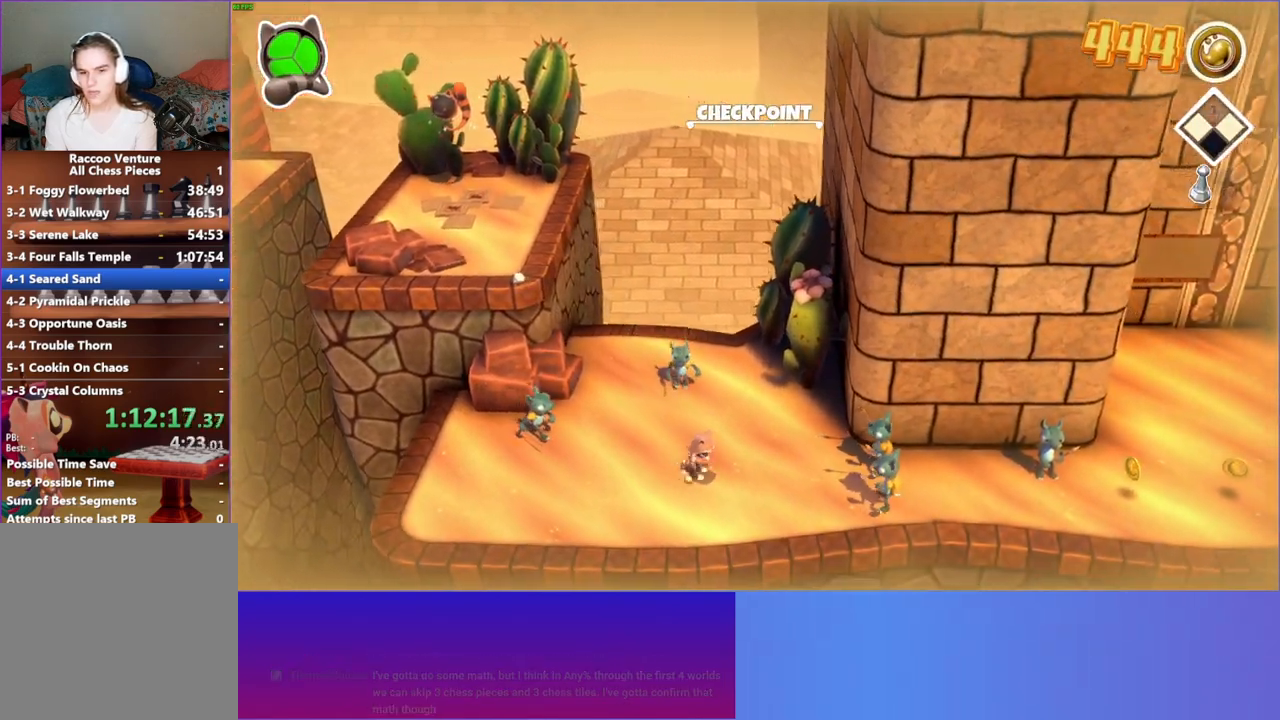
{"buttons": ["A"], "left_stick": "up-right", "right_stick": "center", "events": [[200, "A", "down"], [483, "left_stick", "up-right"]]}